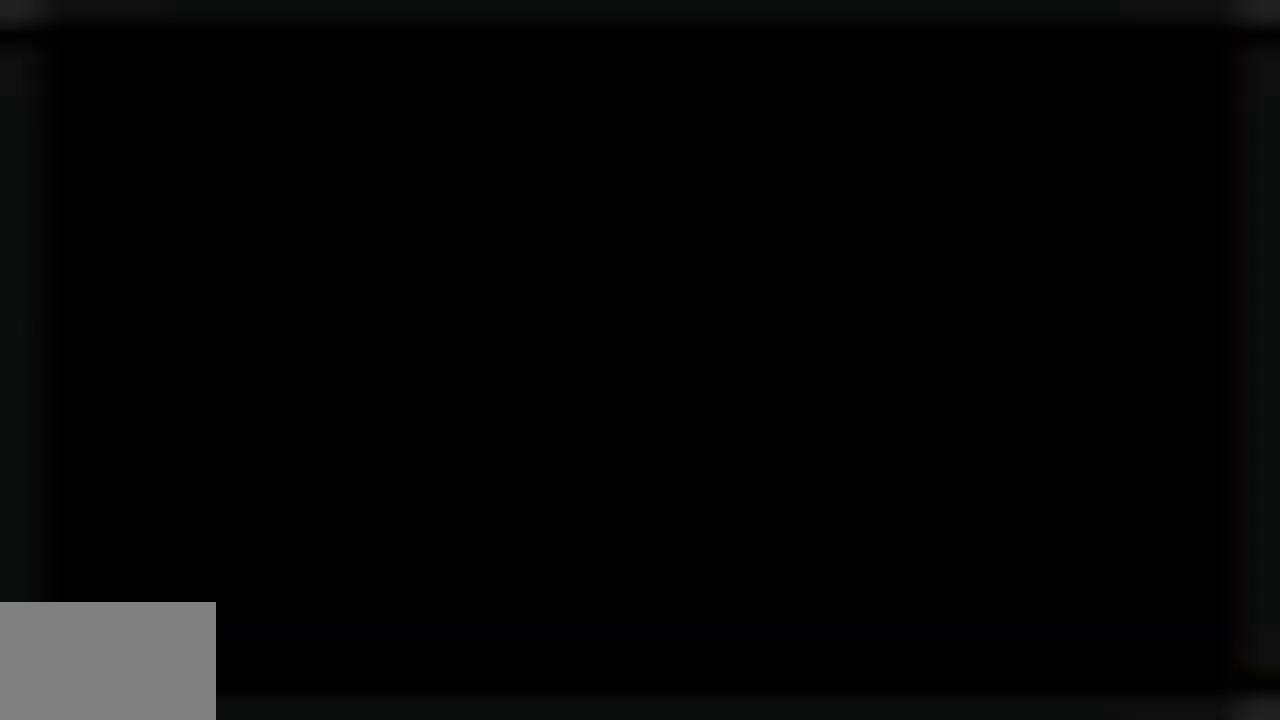
Gameplay with keyboard and mouse; each line is a JSON object with the keys and mouse buttons held at the frame after it. "events" lists presses ("down") and releases ("up") of "1", "2", "3", "4", "5", "a", "alt", "c", "caps_lock", "ctrl", "d", "e", "f", "g", "q", "r", "s", "shift", "space", "t", "tab", "v", "w", "x", "z", "mouse_left", "mouse_wheel" and "mouse_right" between this image and that frame as [ms after this image, input, new state], when the widget could be followed in between. "mouse_left", "mouse_wheel", "mouse_right" = the "left", "wheel", "right" buttons of the "mouse" list. No other keys are recorded. "wheel" means that the mouse wheel is clicked or scrolled. Not read: mouse_move.
{"keys": ["d"], "mouse": [], "events": [[417, "d", "down"]]}
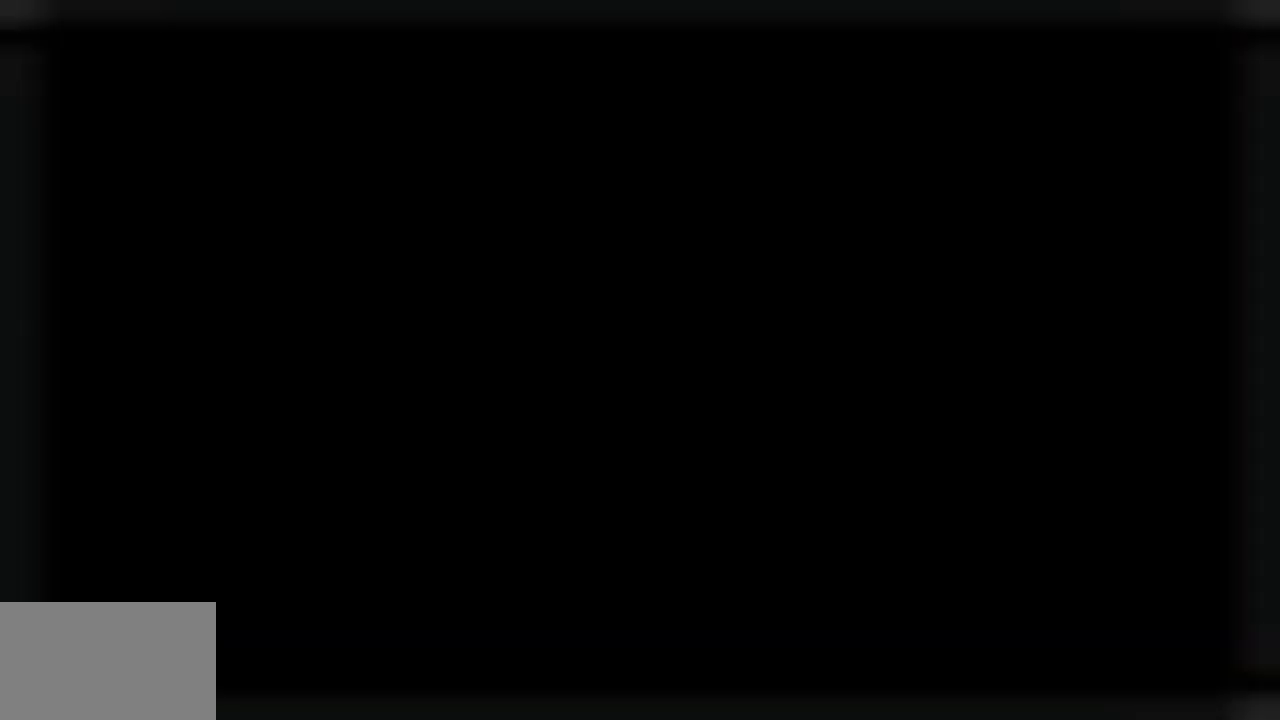
{"keys": ["d", "w"], "mouse": [], "events": [[433, "w", "down"]]}
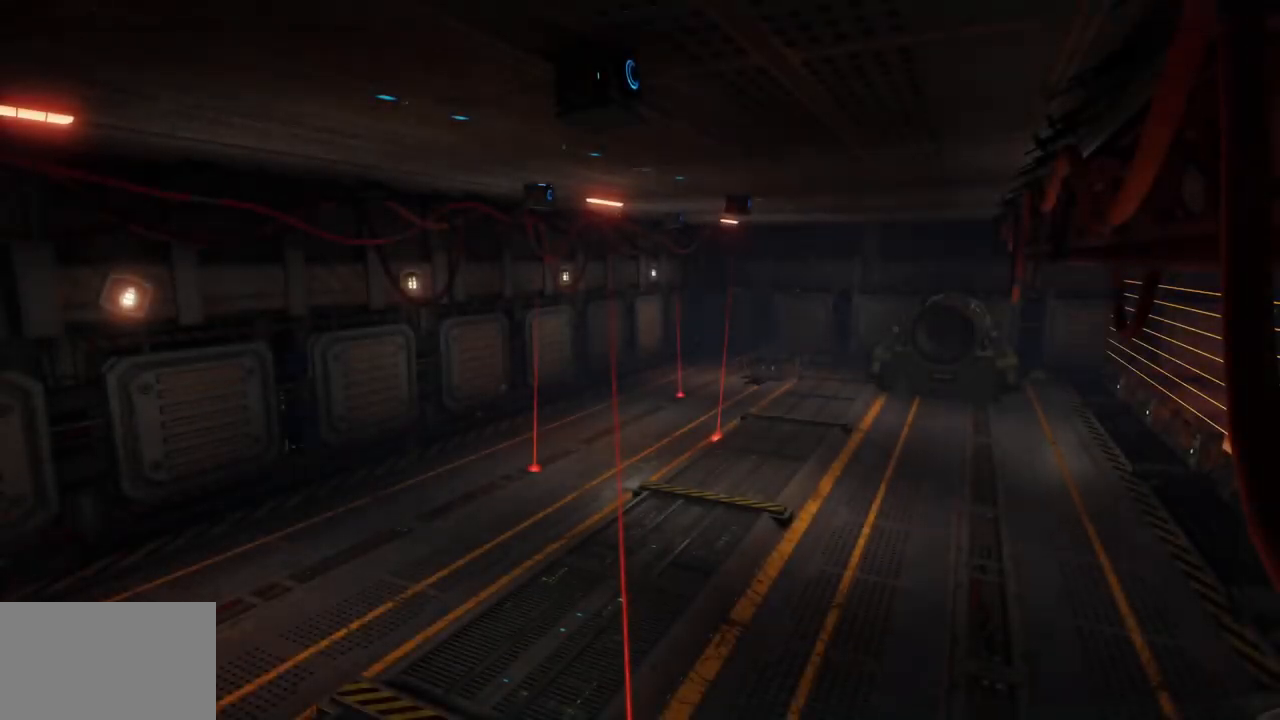
{"keys": [], "mouse": [], "events": [[267, "w", "up"], [300, "d", "up"]]}
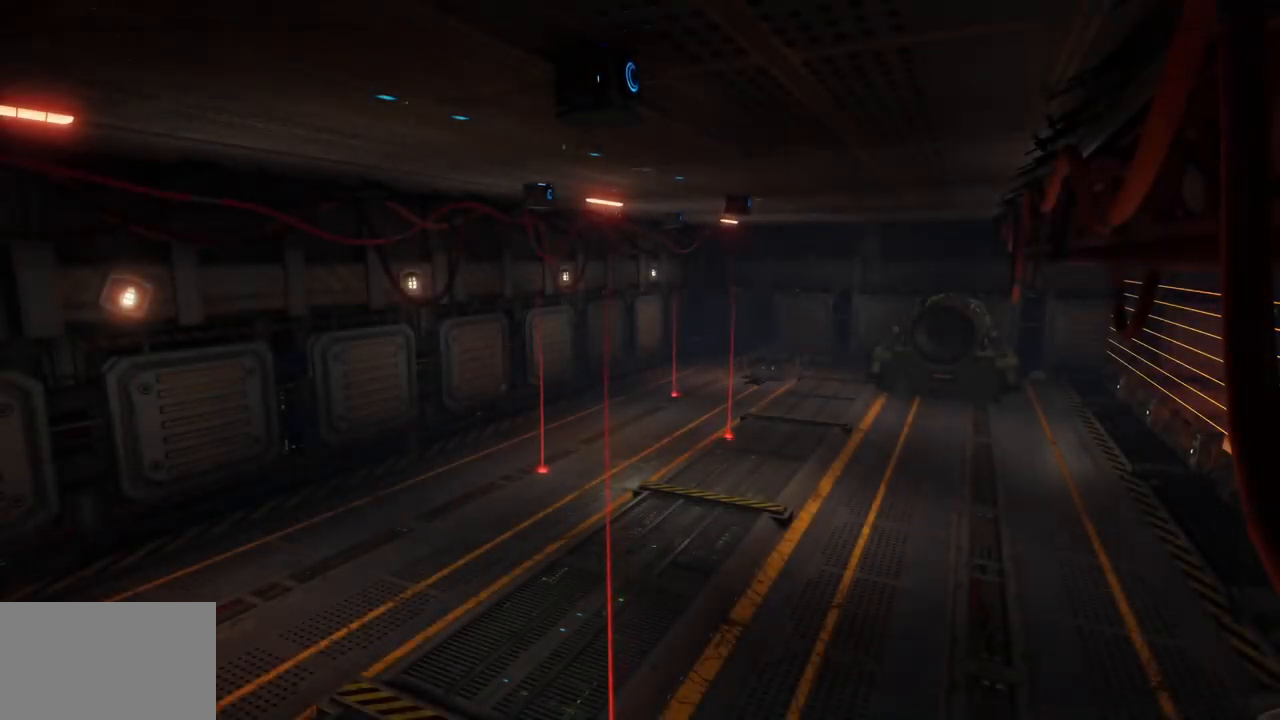
{"keys": [], "mouse": [], "events": []}
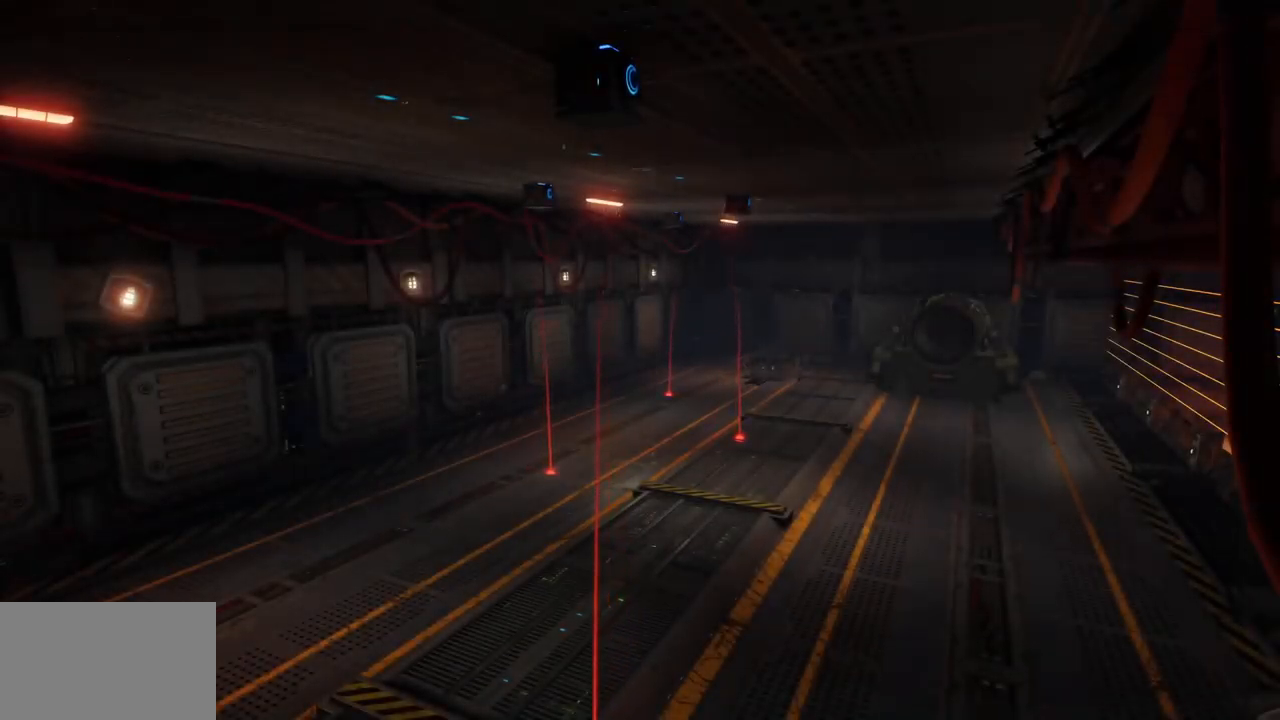
{"keys": [], "mouse": [], "events": []}
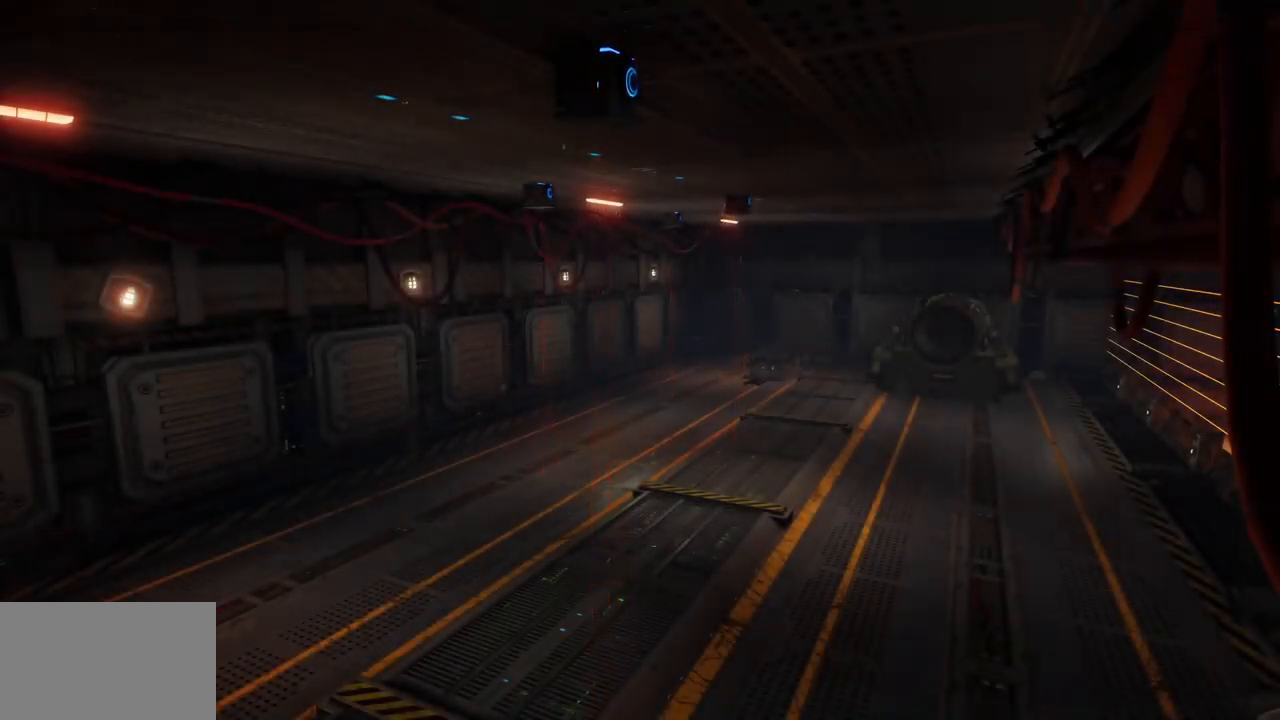
{"keys": [], "mouse": [], "events": []}
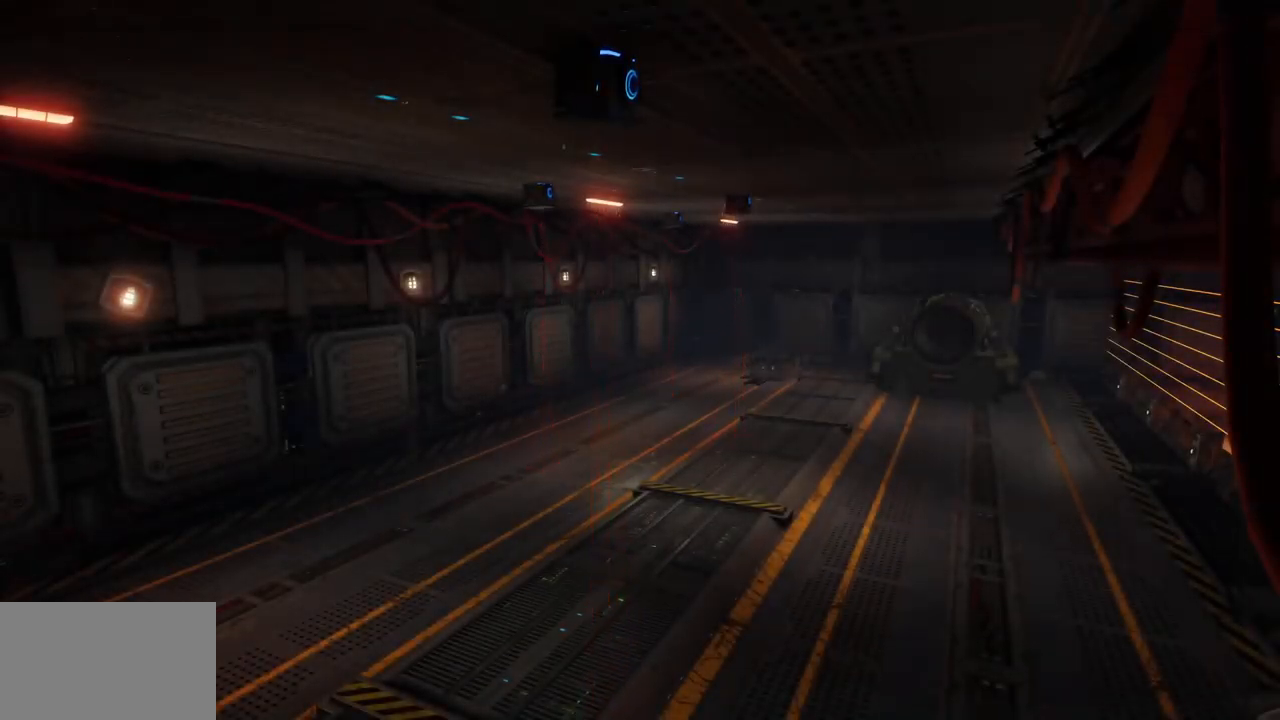
{"keys": [], "mouse": [], "events": []}
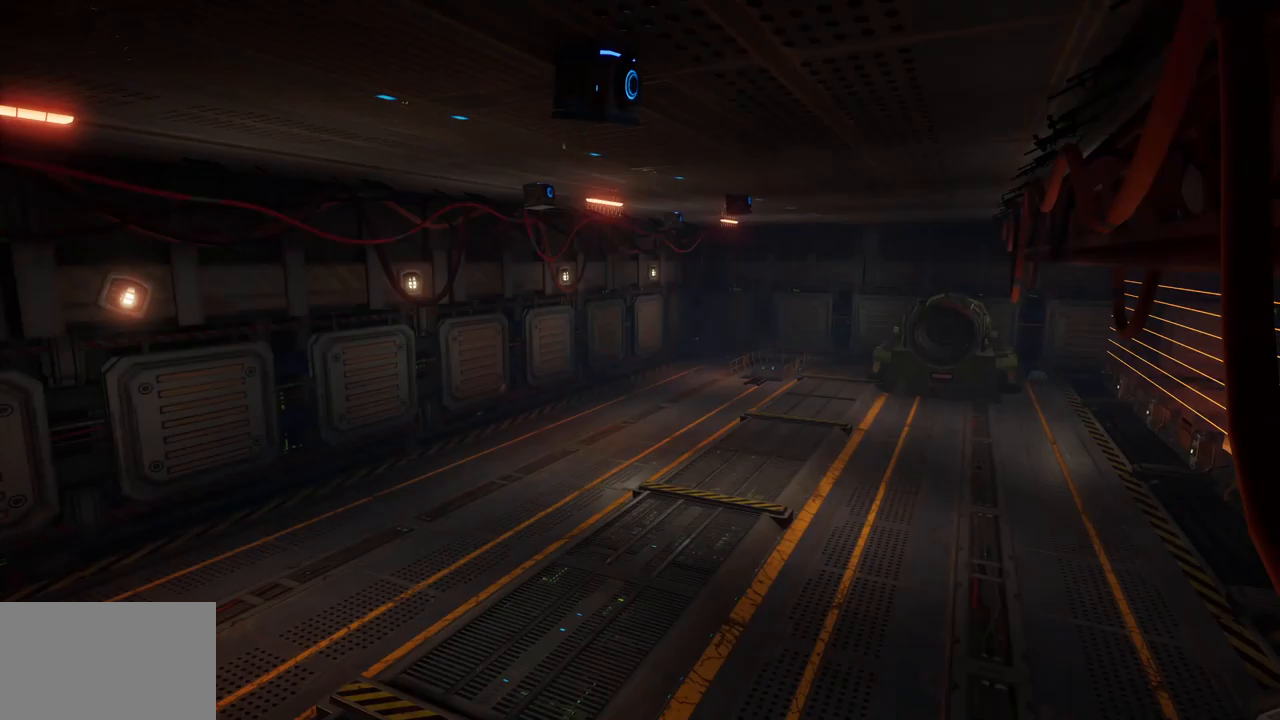
{"keys": [], "mouse": [], "events": []}
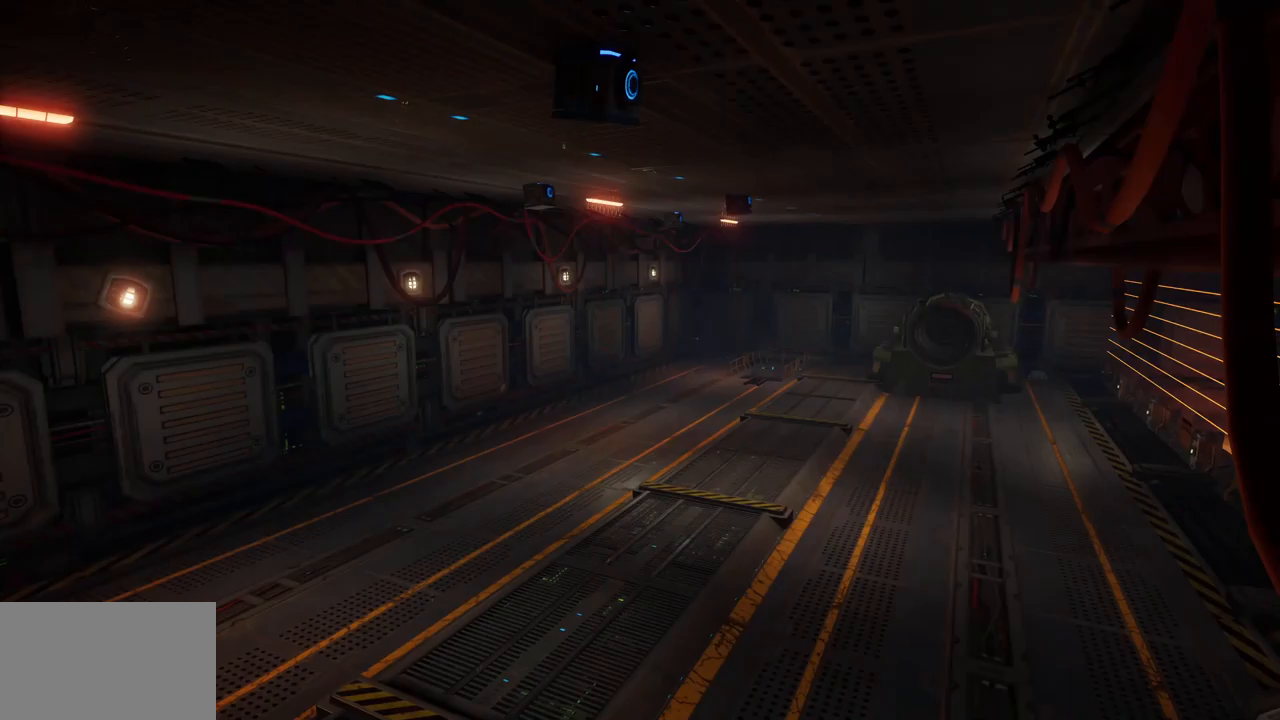
{"keys": [], "mouse": [], "events": []}
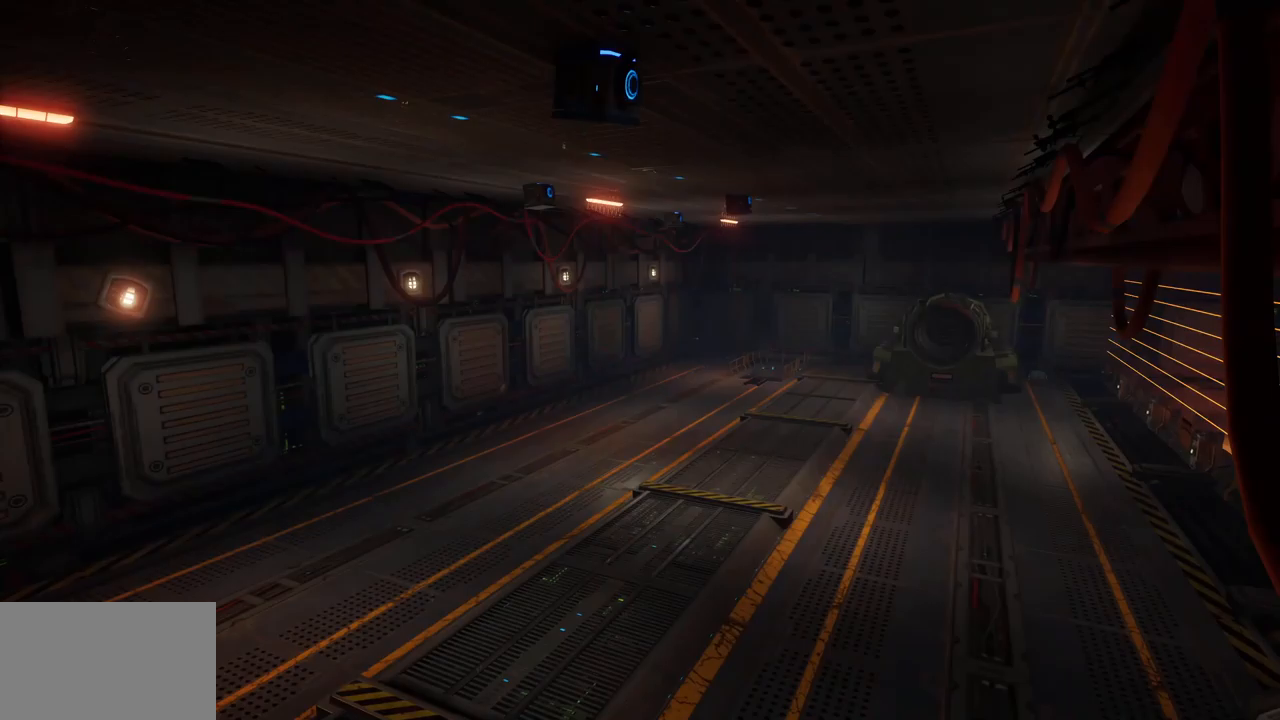
{"keys": [], "mouse": [], "events": []}
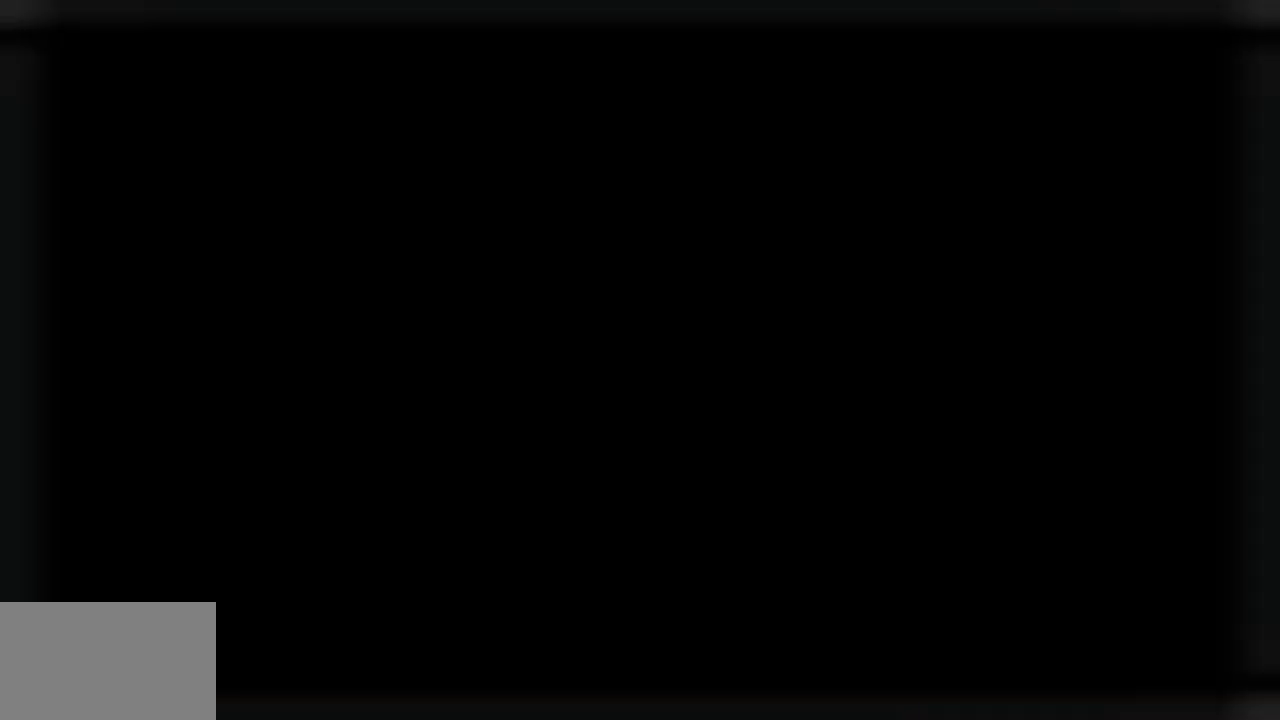
{"keys": [], "mouse": [], "events": []}
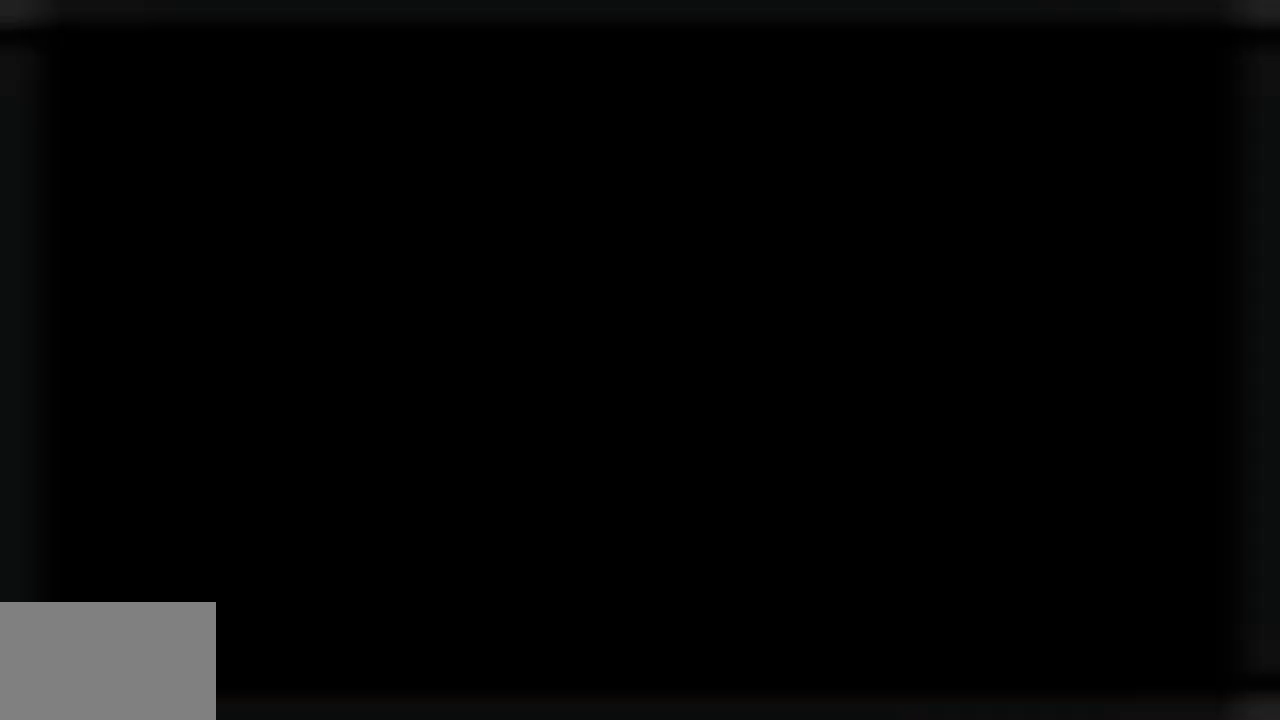
{"keys": ["s"], "mouse": [], "events": [[17, "s", "down"]]}
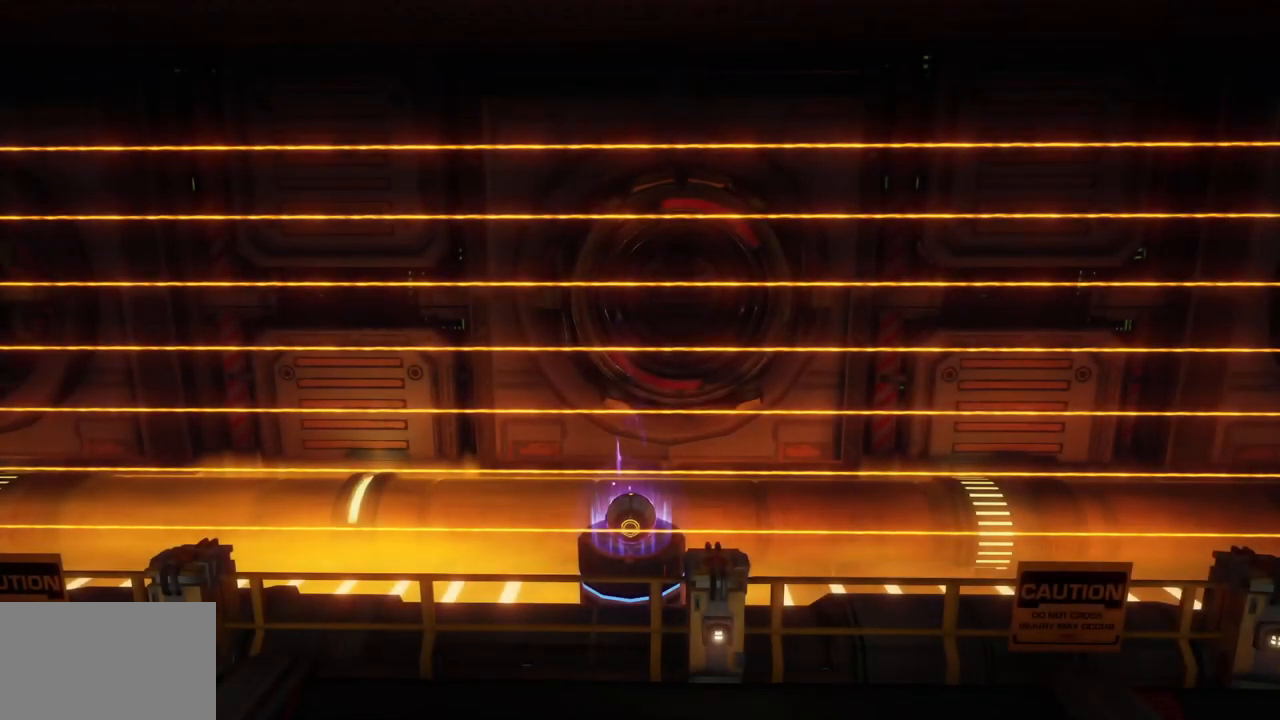
{"keys": [], "mouse": [], "events": [[117, "s", "up"]]}
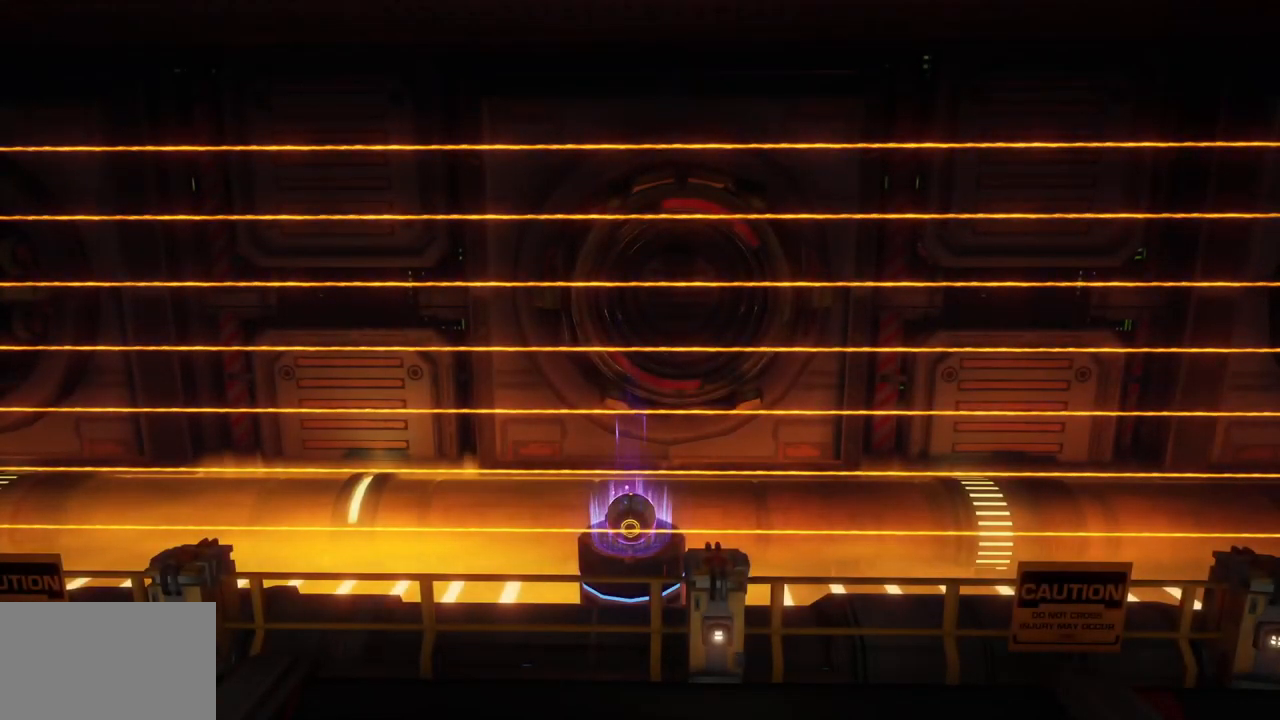
{"keys": [], "mouse": [], "events": []}
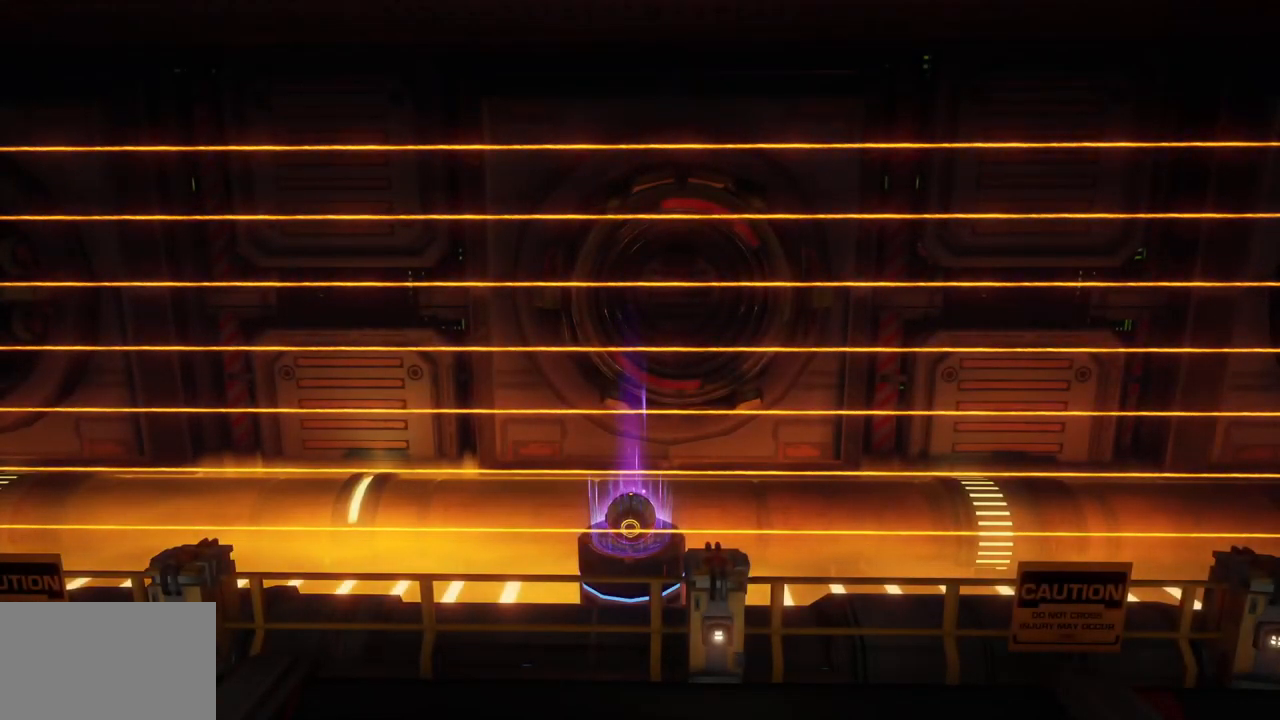
{"keys": [], "mouse": [], "events": []}
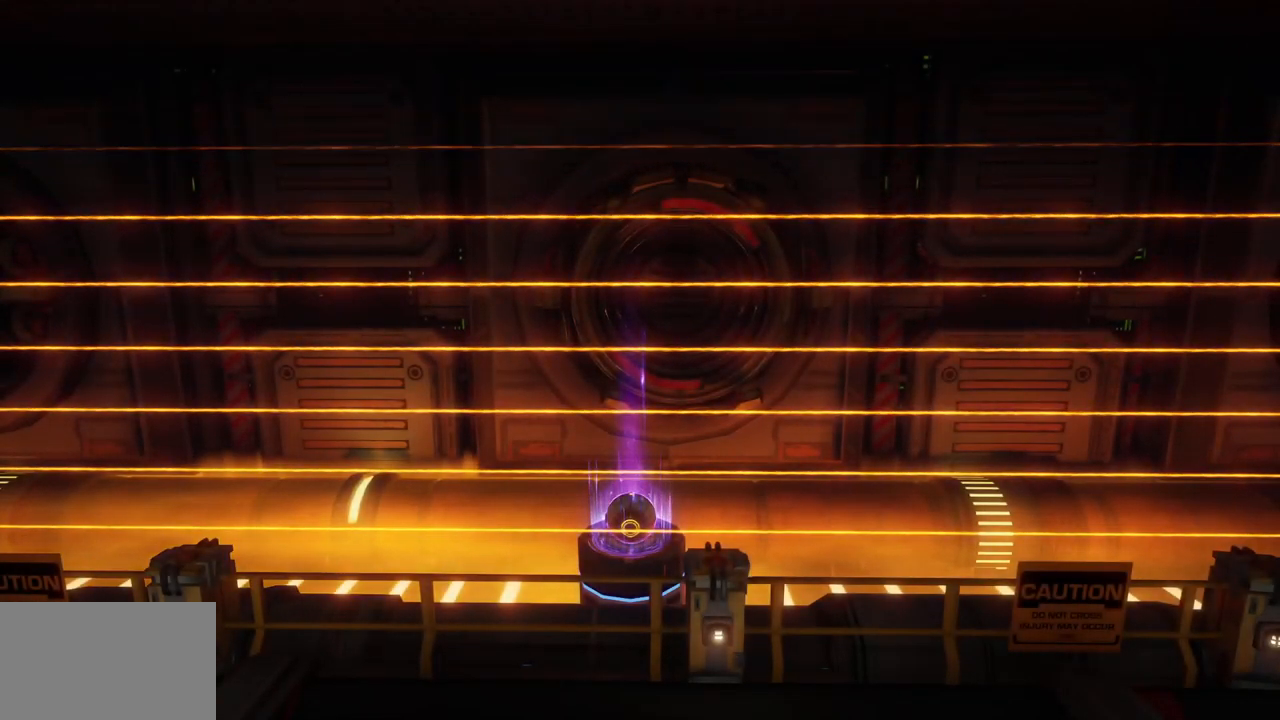
{"keys": [], "mouse": [], "events": []}
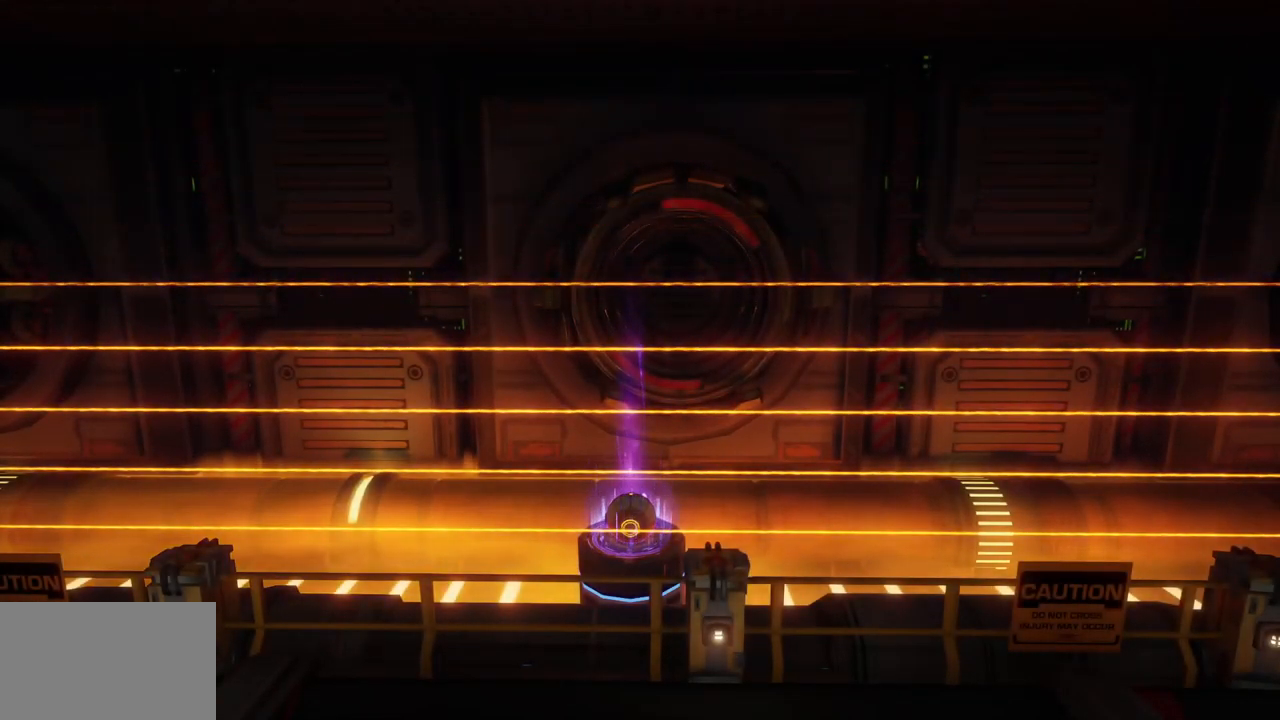
{"keys": [], "mouse": [], "events": []}
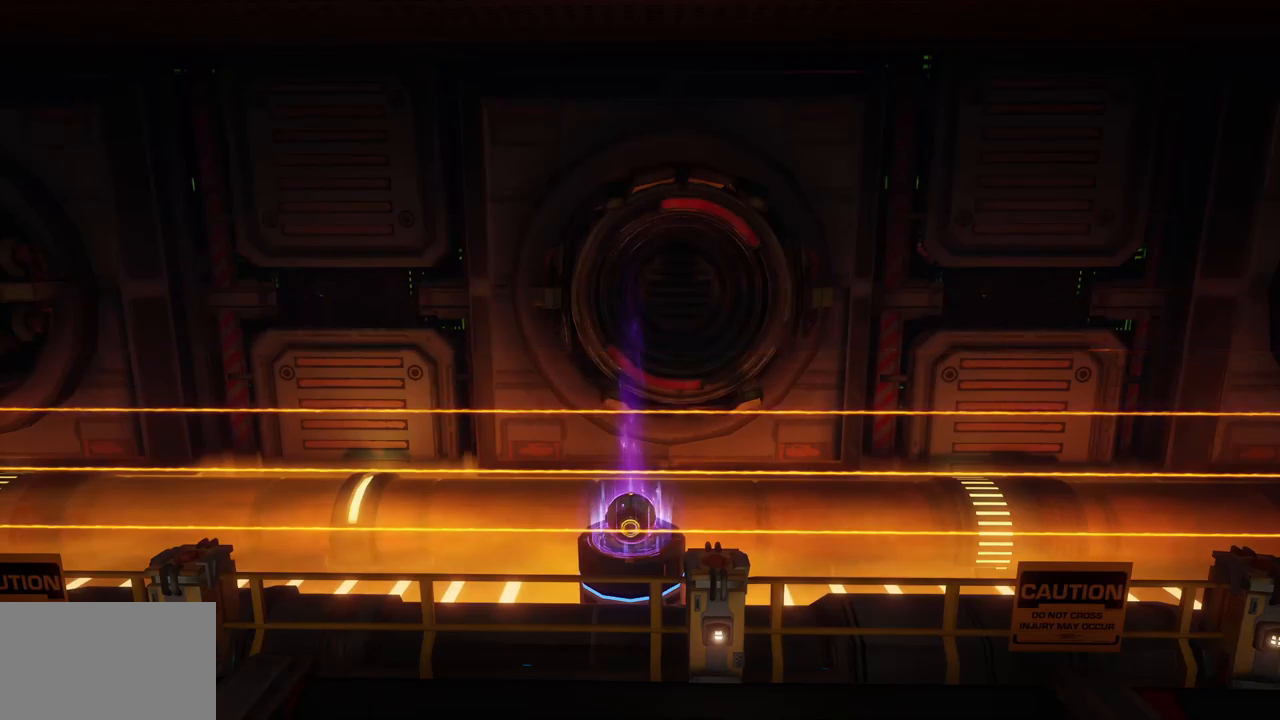
{"keys": [], "mouse": [], "events": []}
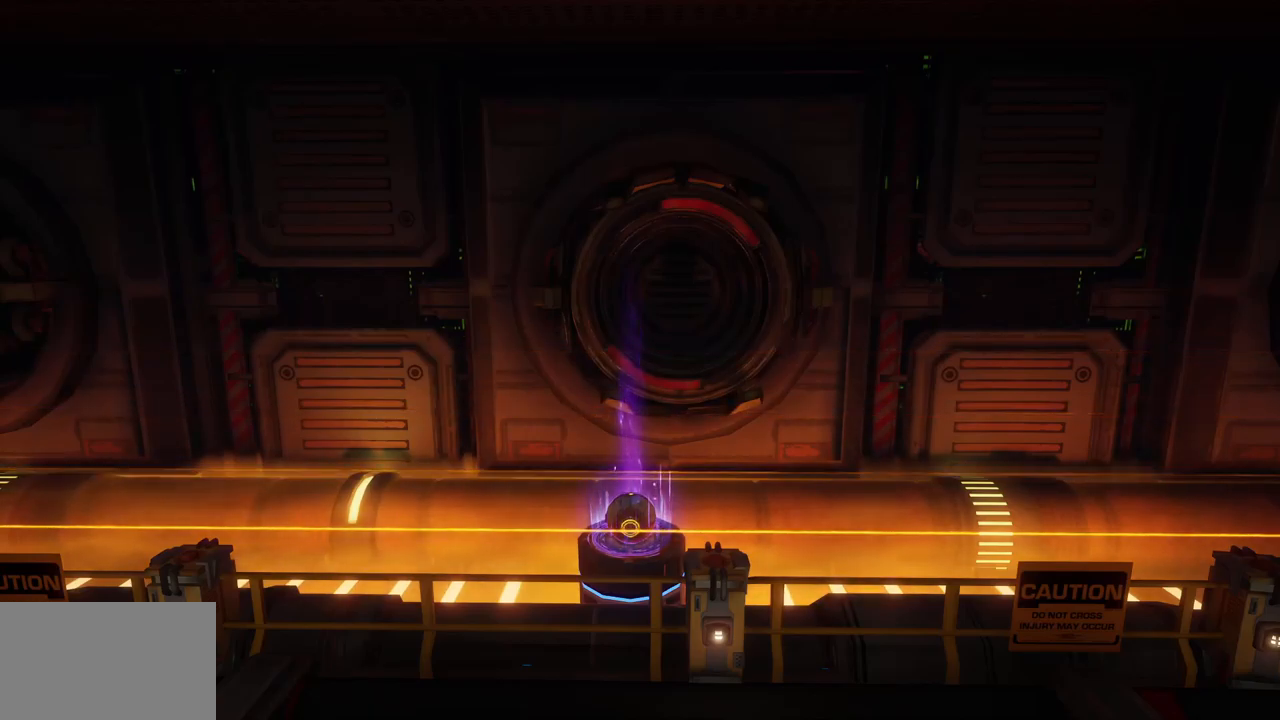
{"keys": [], "mouse": [], "events": []}
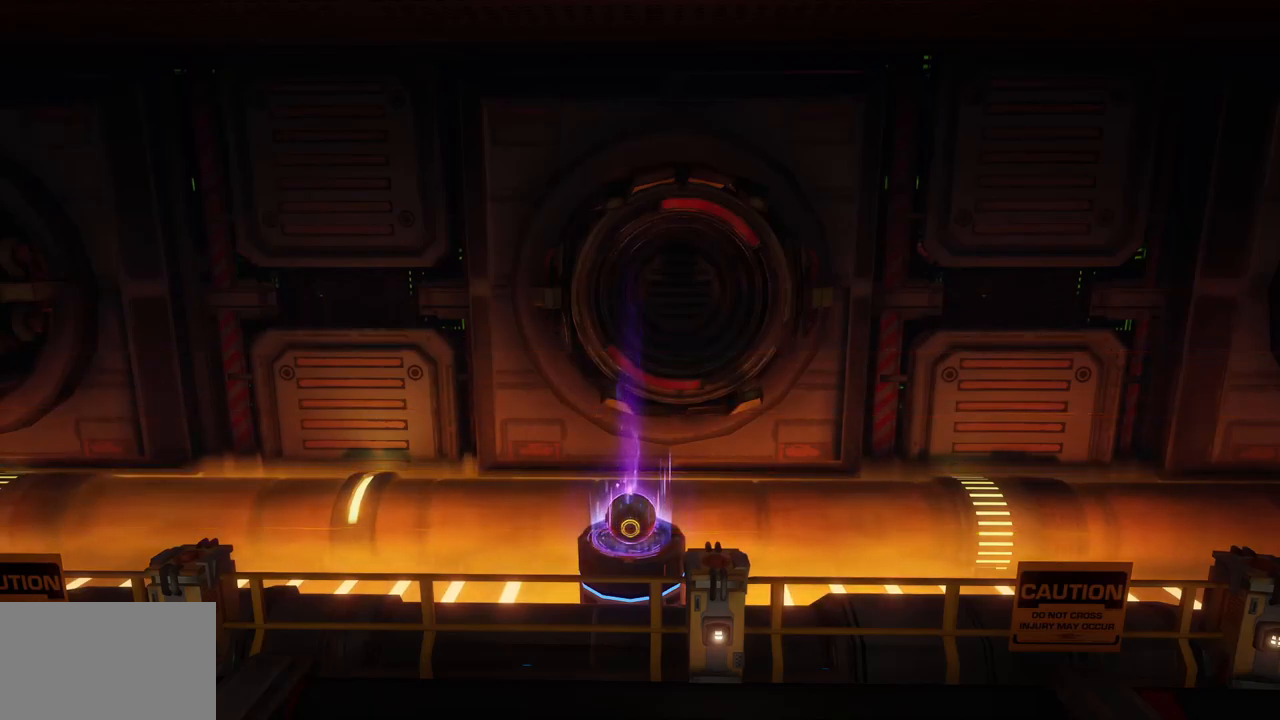
{"keys": [], "mouse": [], "events": []}
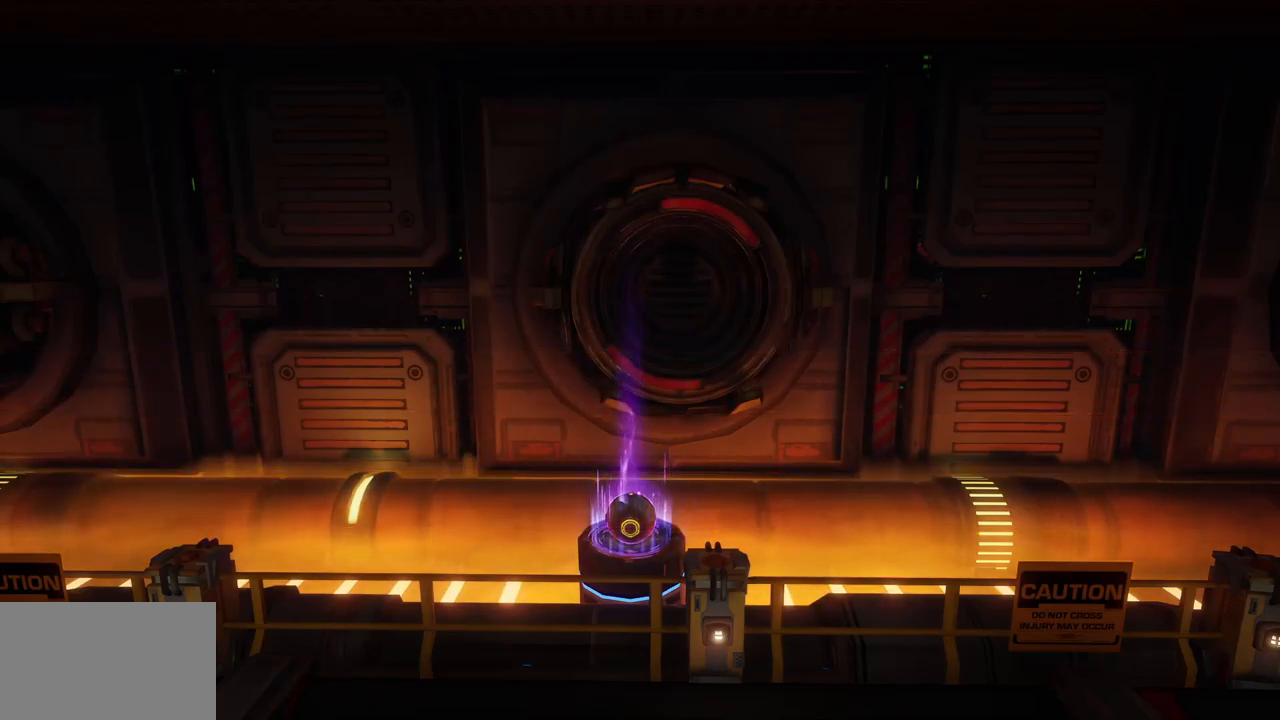
{"keys": ["s"], "mouse": [], "events": [[334, "s", "down"]]}
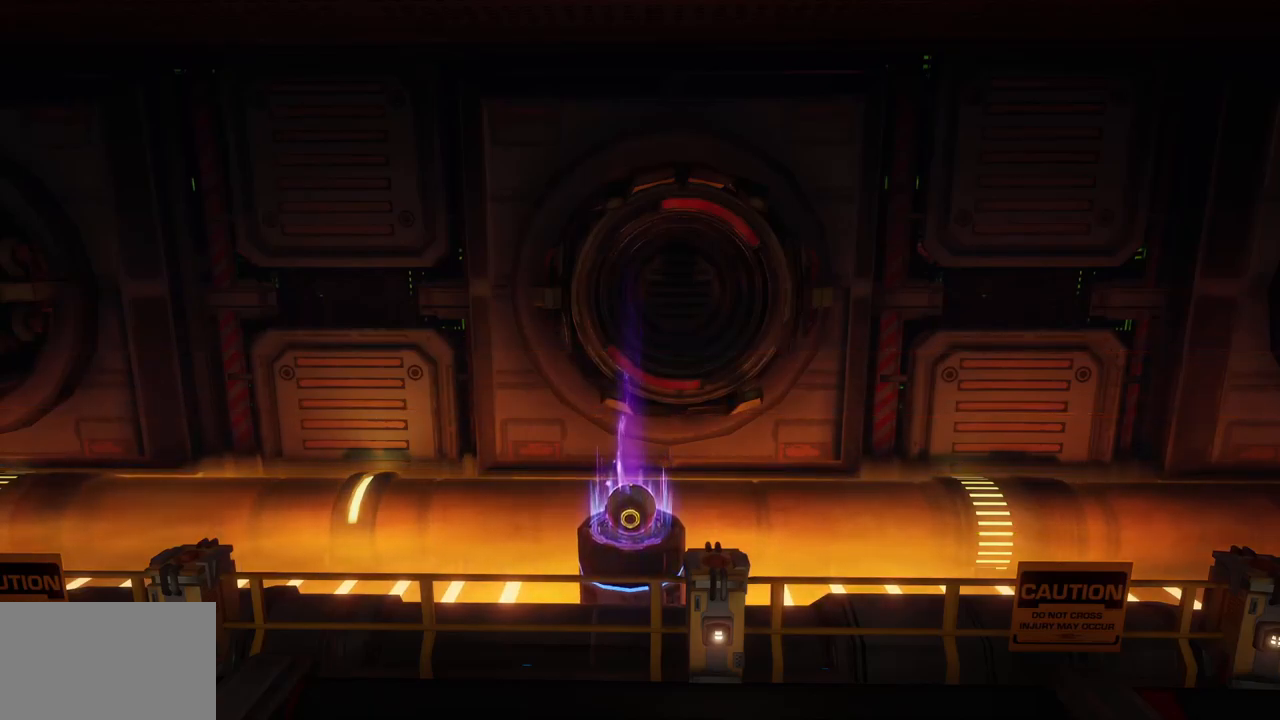
{"keys": [], "mouse": [], "events": [[217, "s", "up"]]}